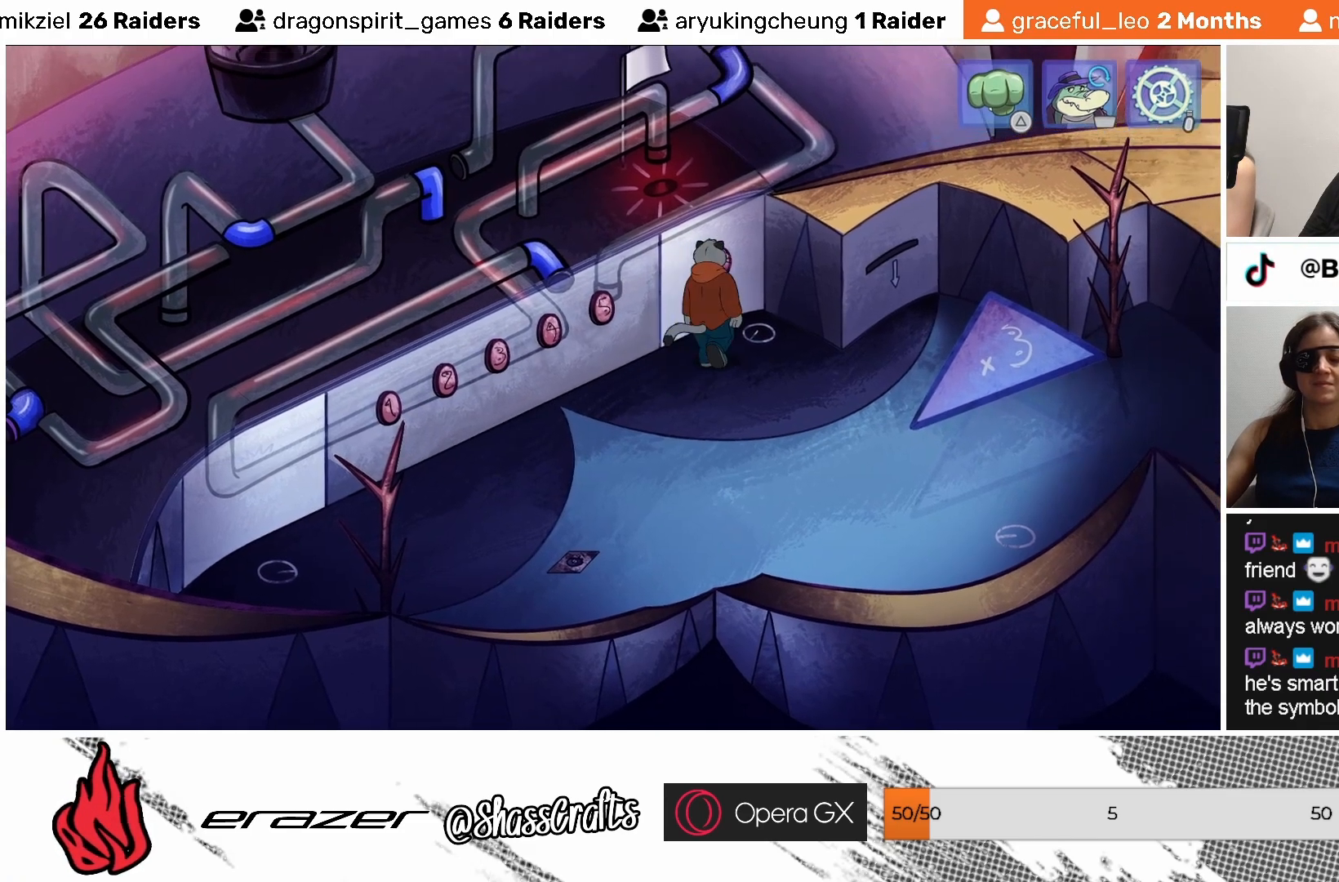
Gameplay with a controller (PlayStation layout); each line is a JSON object with the inputs held at the frame after it. "events" lists button and stick changes between this image and that frame as [ms after this image, input, new state], when the widget could be followed in between. Not read: right_stick.
{"buttons": [], "left_stick": "center", "events": []}
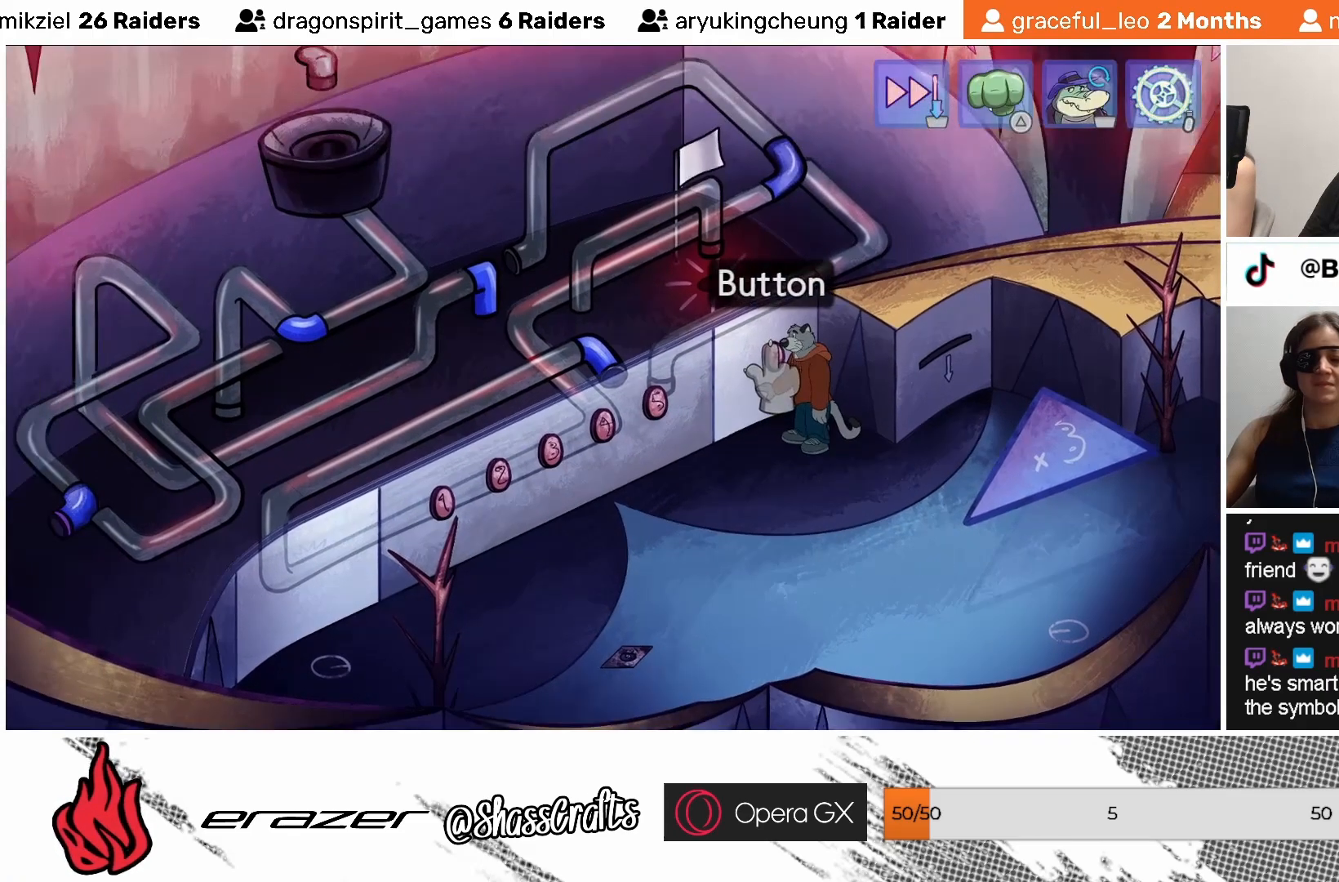
{"buttons": [], "left_stick": "center", "events": []}
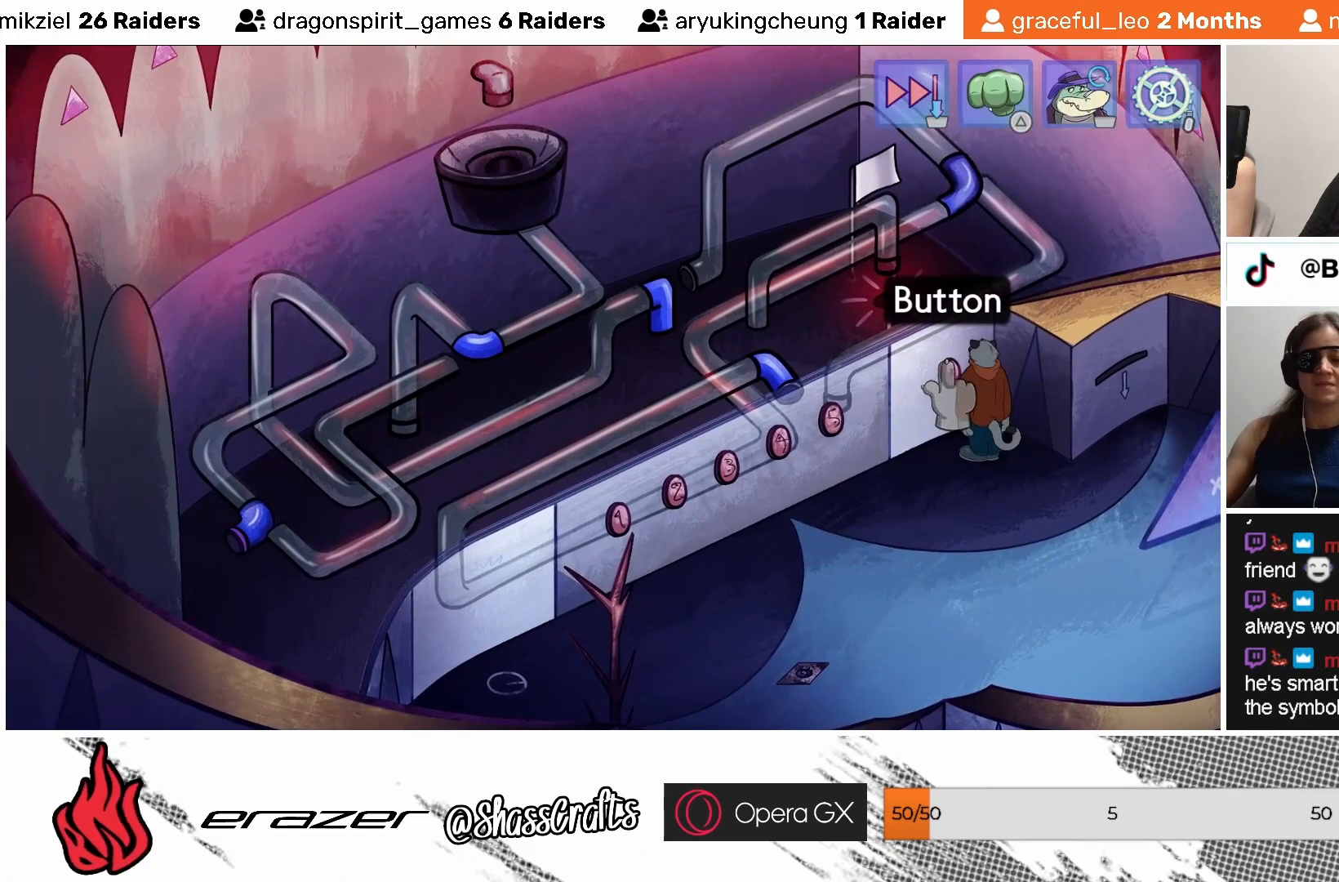
{"buttons": [], "left_stick": "center", "events": [[17, "DPAD_LEFT", "down"], [83, "DPAD_LEFT", "up"]]}
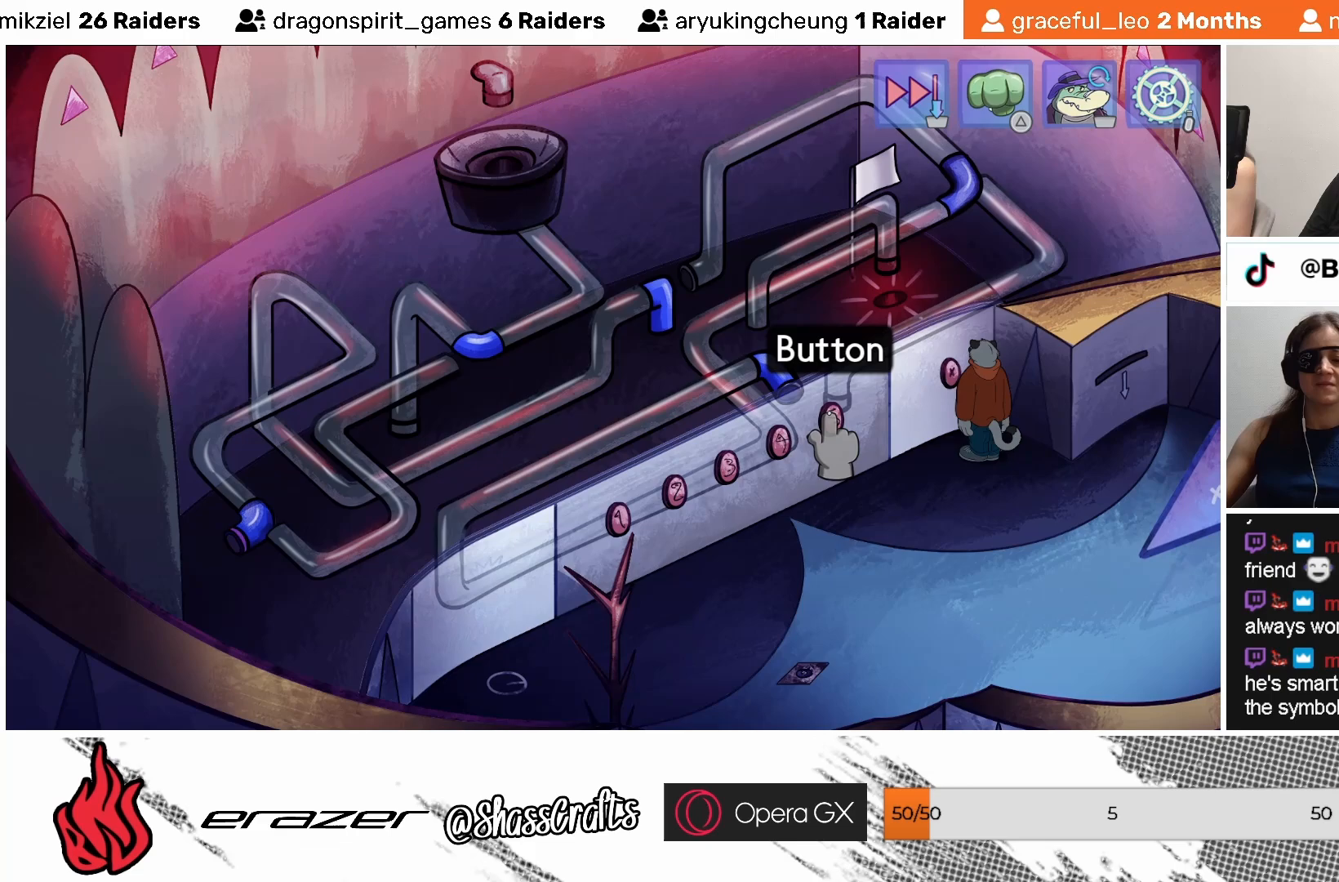
{"buttons": [], "left_stick": "center", "events": [[133, "CROSS", "down"], [233, "CROSS", "up"]]}
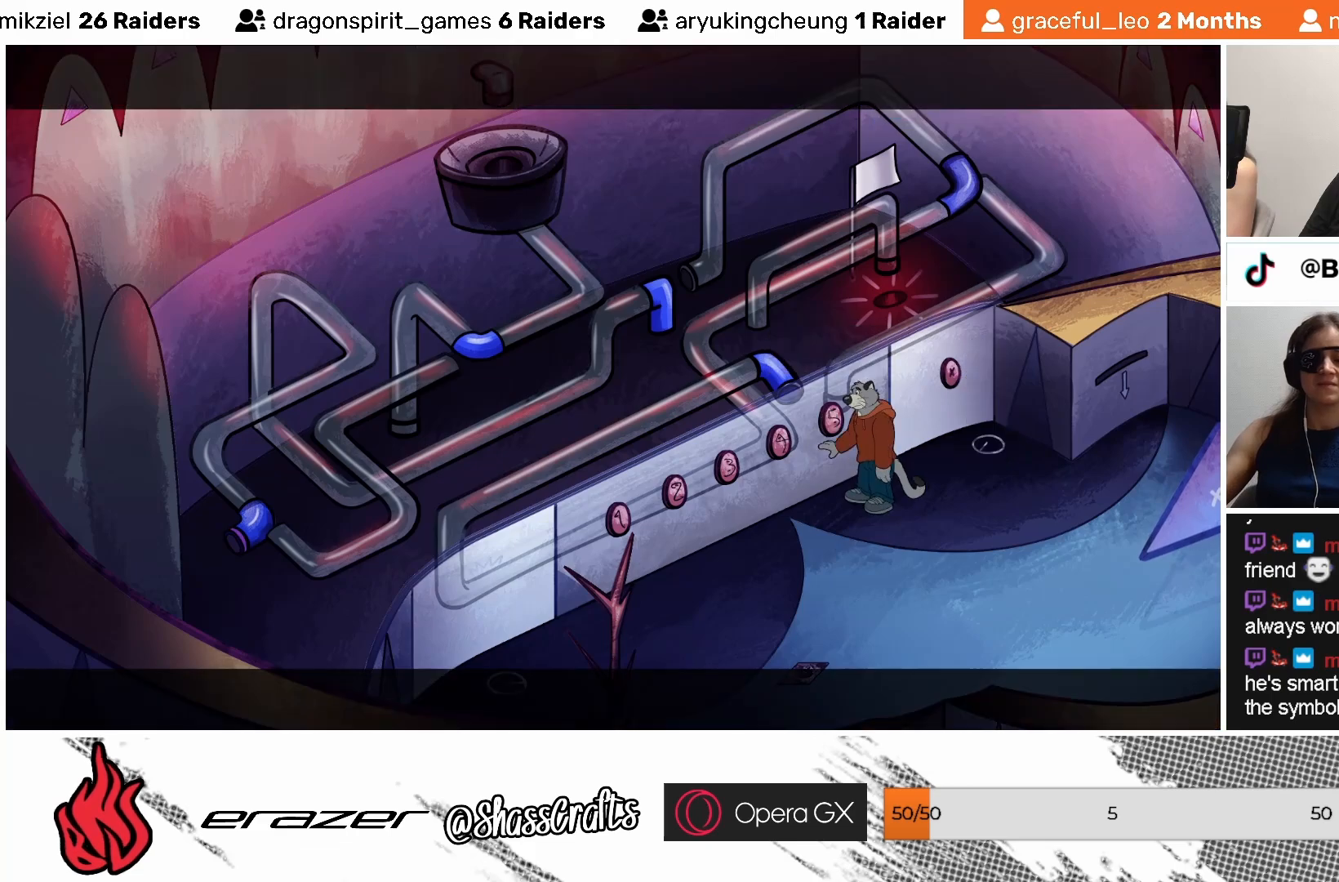
{"buttons": ["DPAD_LEFT"], "left_stick": "center", "events": [[483, "DPAD_LEFT", "down"]]}
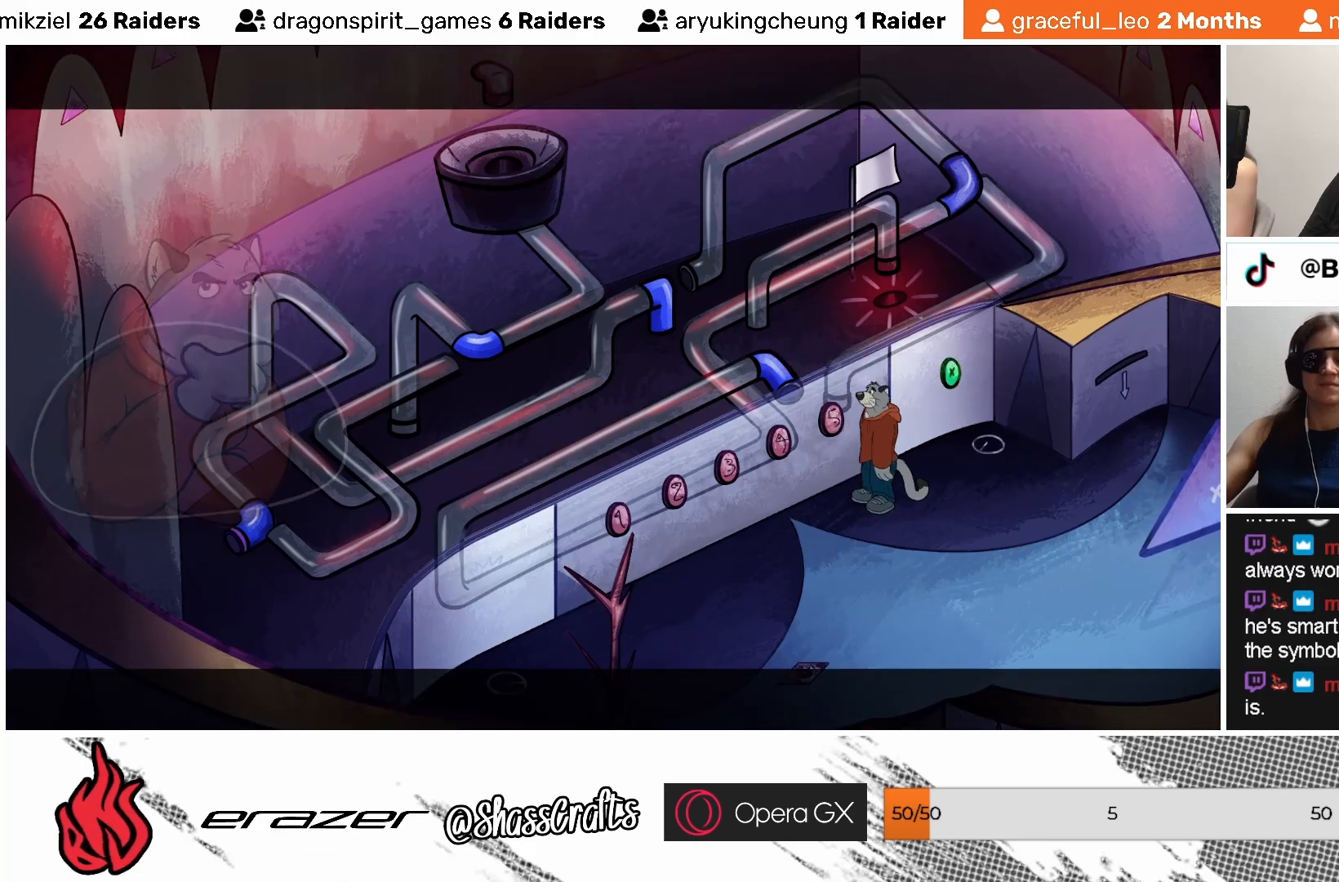
{"buttons": [], "left_stick": "center", "events": [[83, "DPAD_LEFT", "up"], [183, "DPAD_LEFT", "down"], [283, "DPAD_LEFT", "up"]]}
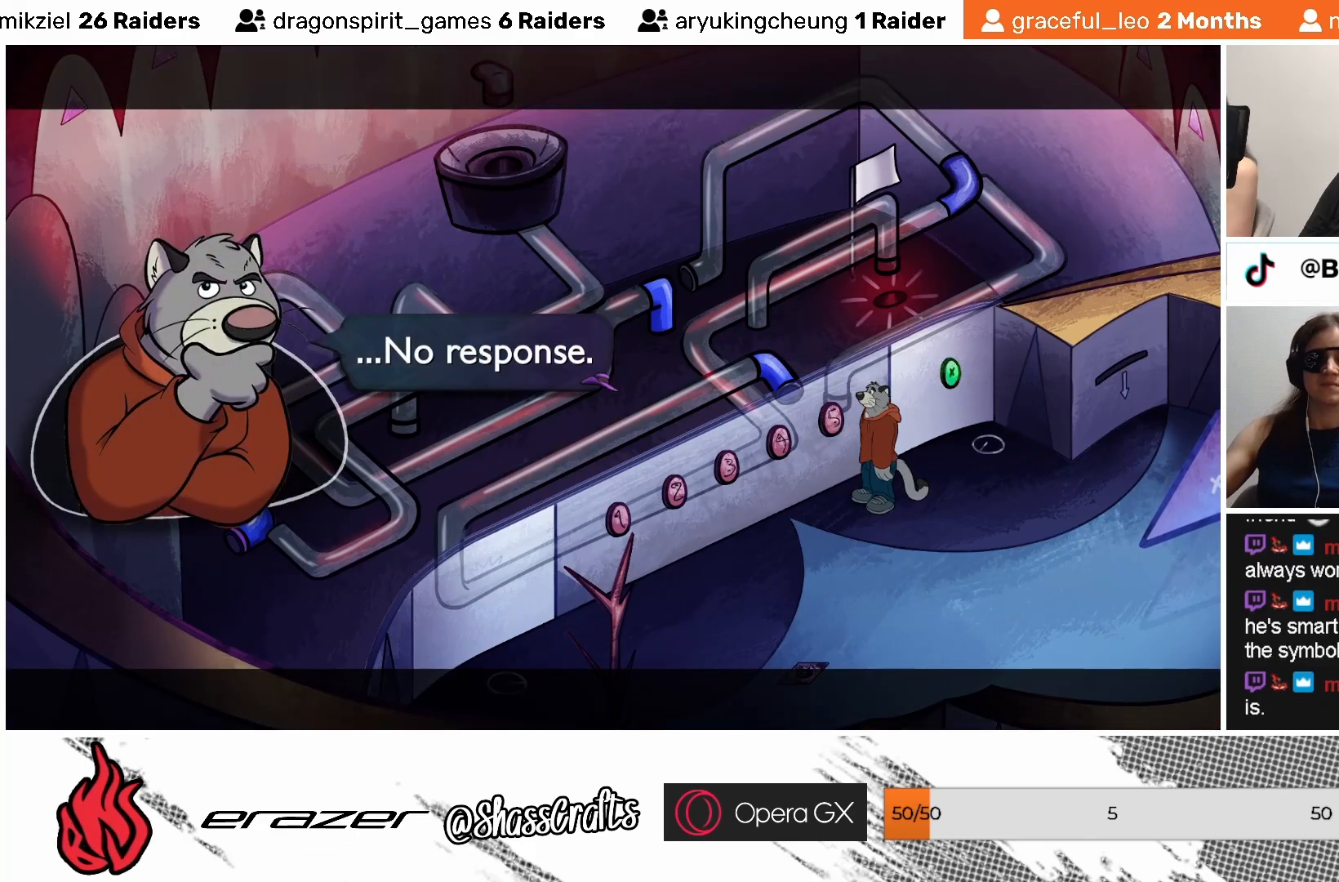
{"buttons": [], "left_stick": "center", "events": []}
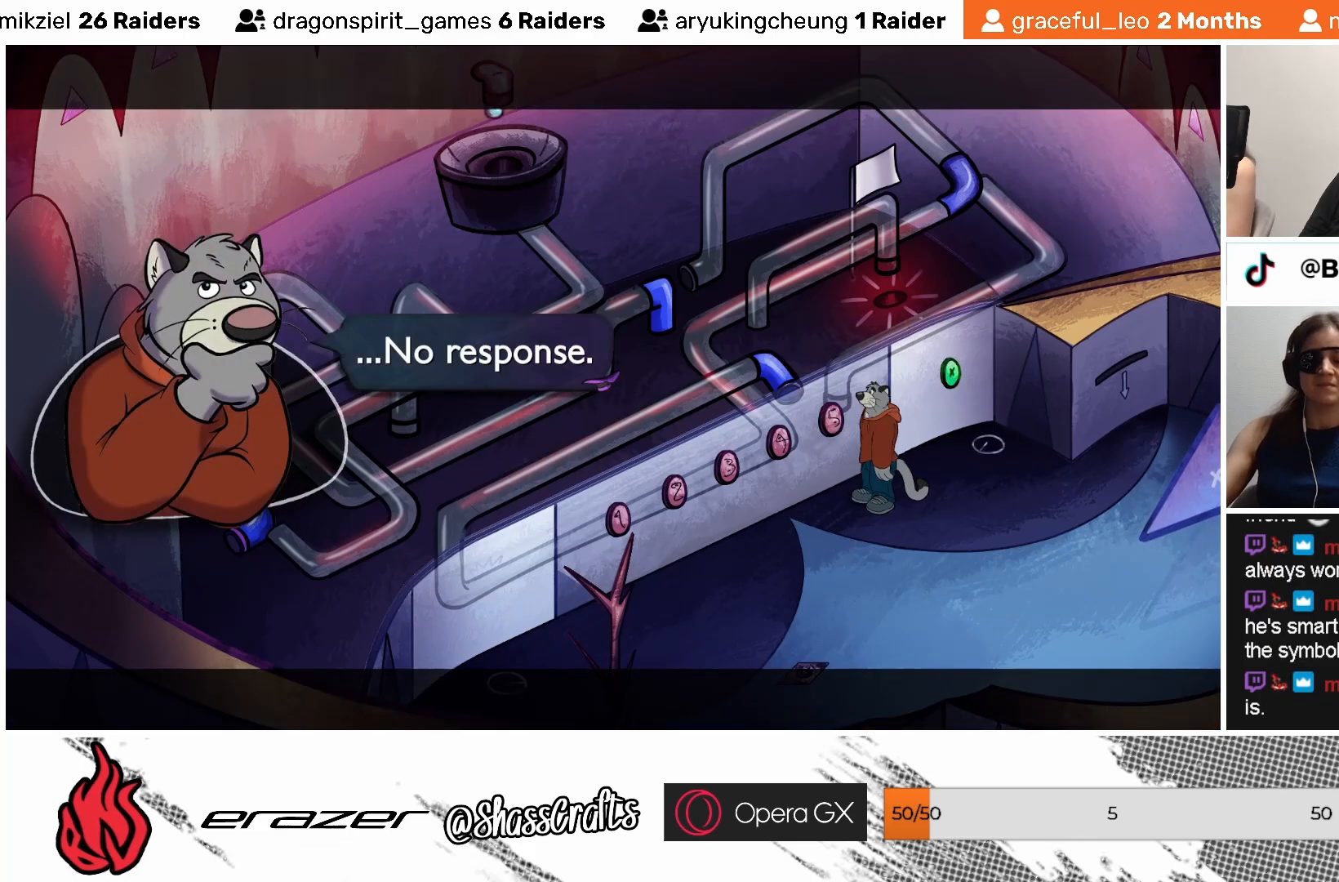
{"buttons": [], "left_stick": "center", "events": []}
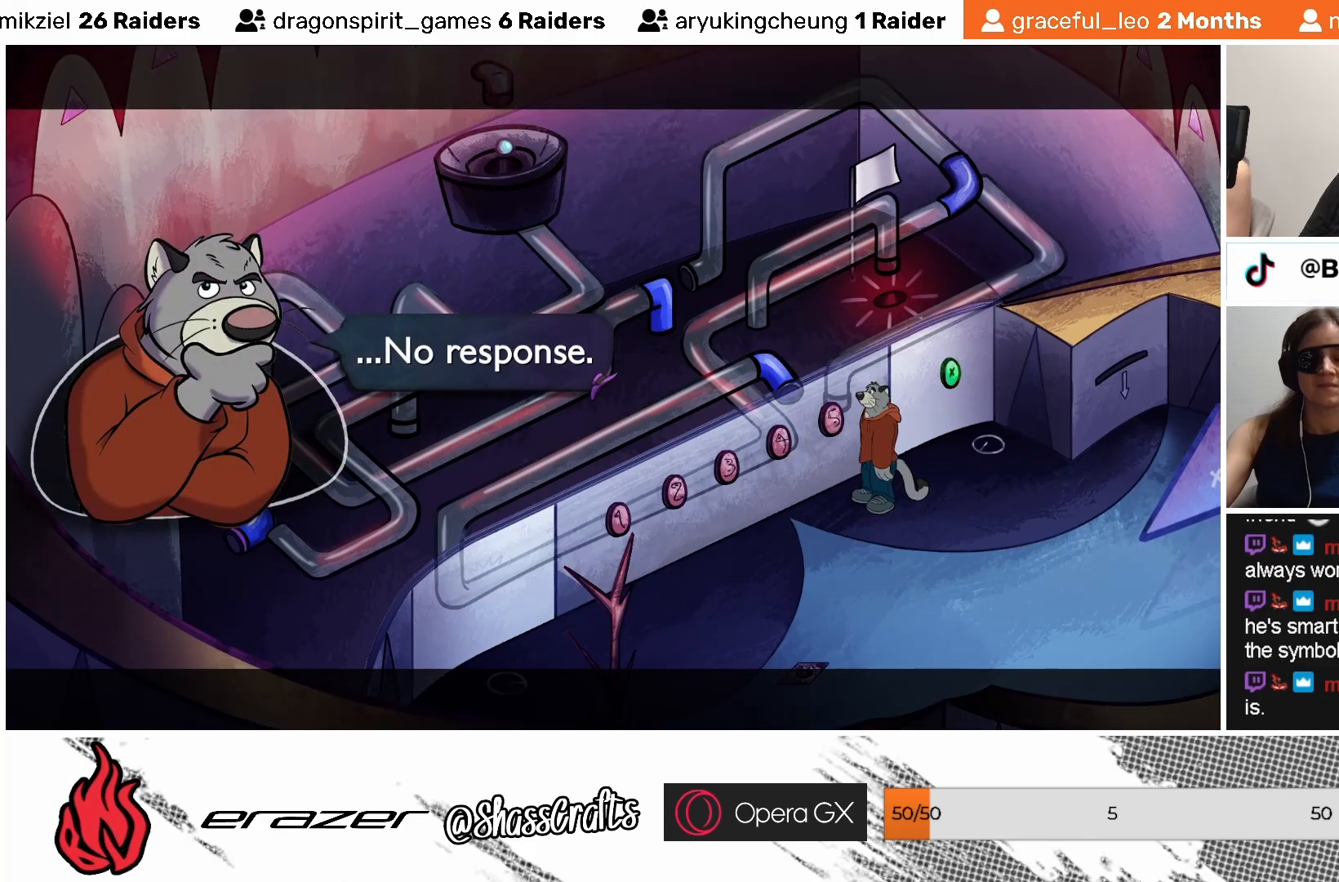
{"buttons": [], "left_stick": "center", "events": [[333, "DPAD_RIGHT", "down"], [417, "DPAD_RIGHT", "up"]]}
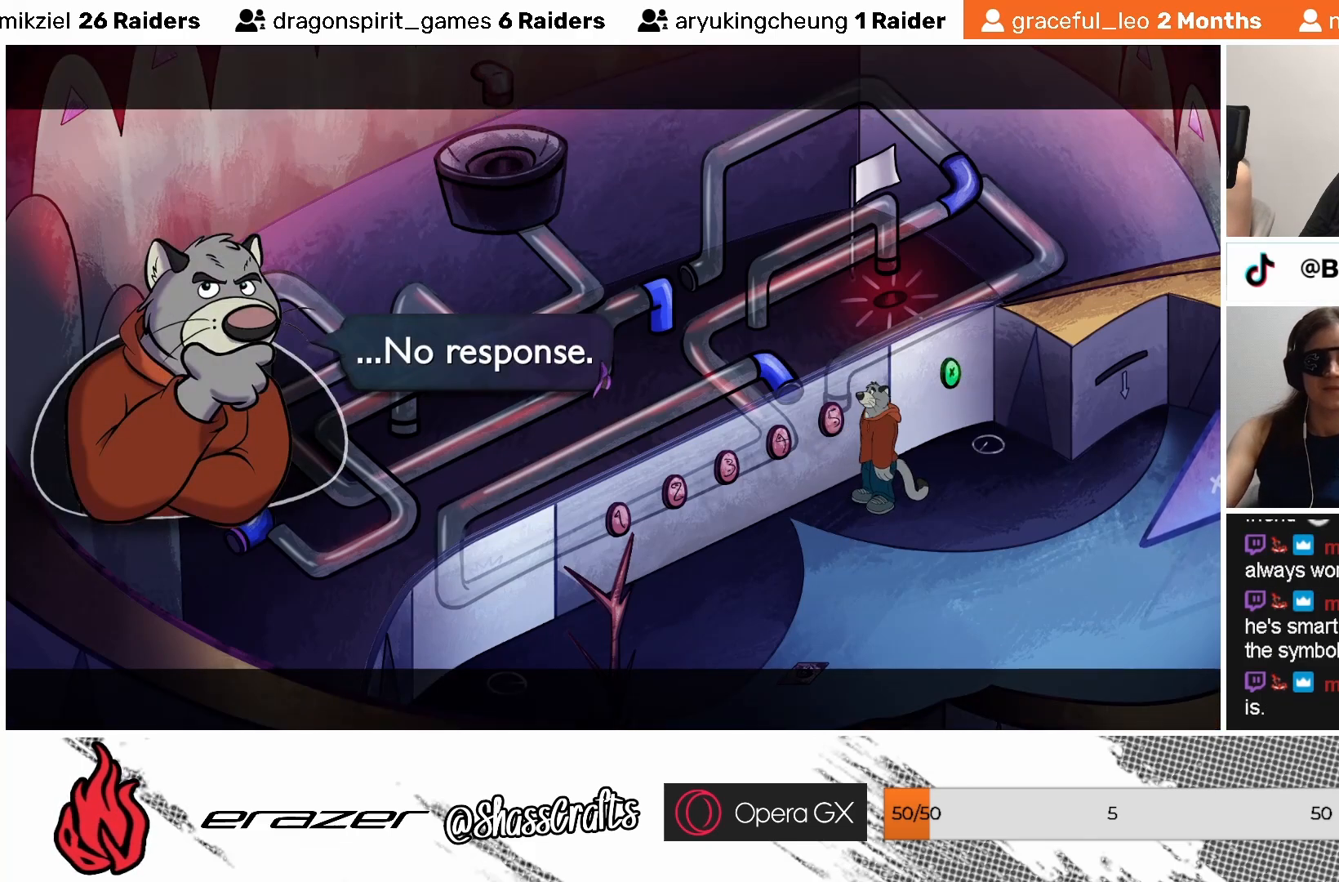
{"buttons": [], "left_stick": "center", "events": [[233, "DPAD_LEFT", "down"], [333, "DPAD_LEFT", "up"]]}
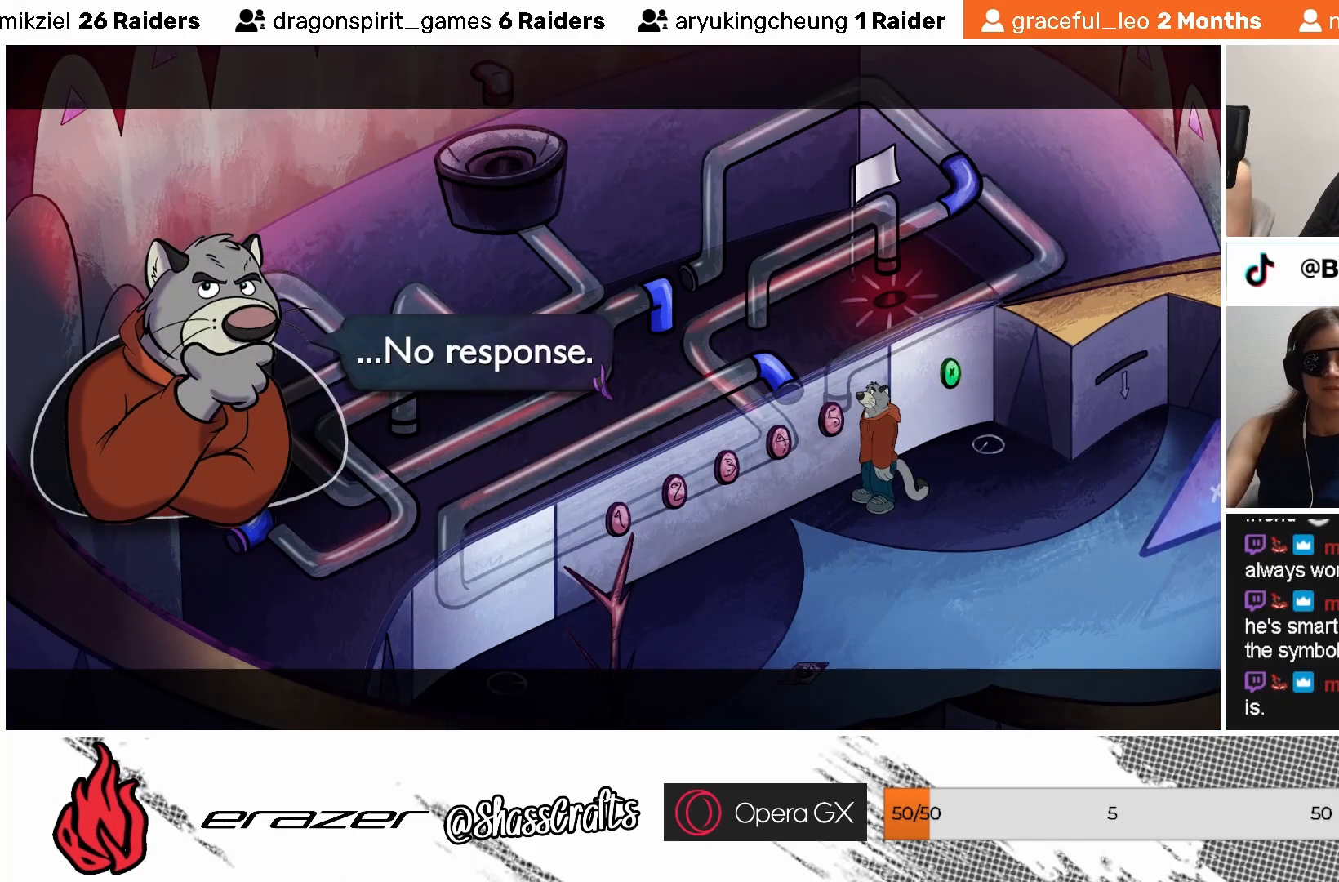
{"buttons": ["DPAD_LEFT"], "left_stick": "center", "events": [[133, "DPAD_RIGHT", "down"], [217, "DPAD_RIGHT", "up"], [483, "DPAD_LEFT", "down"]]}
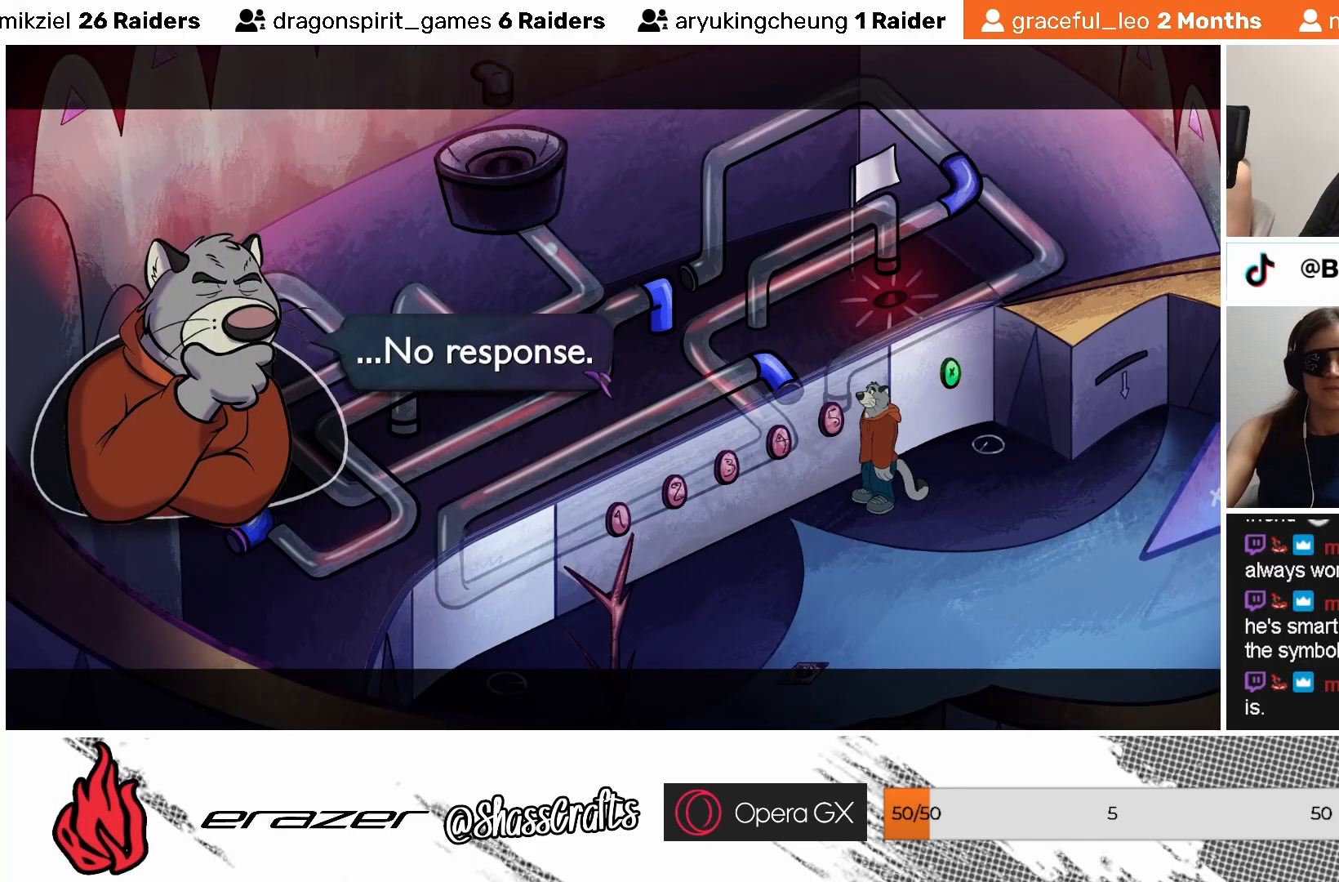
{"buttons": ["CROSS"], "left_stick": "center", "events": [[83, "DPAD_LEFT", "up"], [233, "DPAD_RIGHT", "down"], [367, "DPAD_RIGHT", "up"], [433, "CROSS", "down"]]}
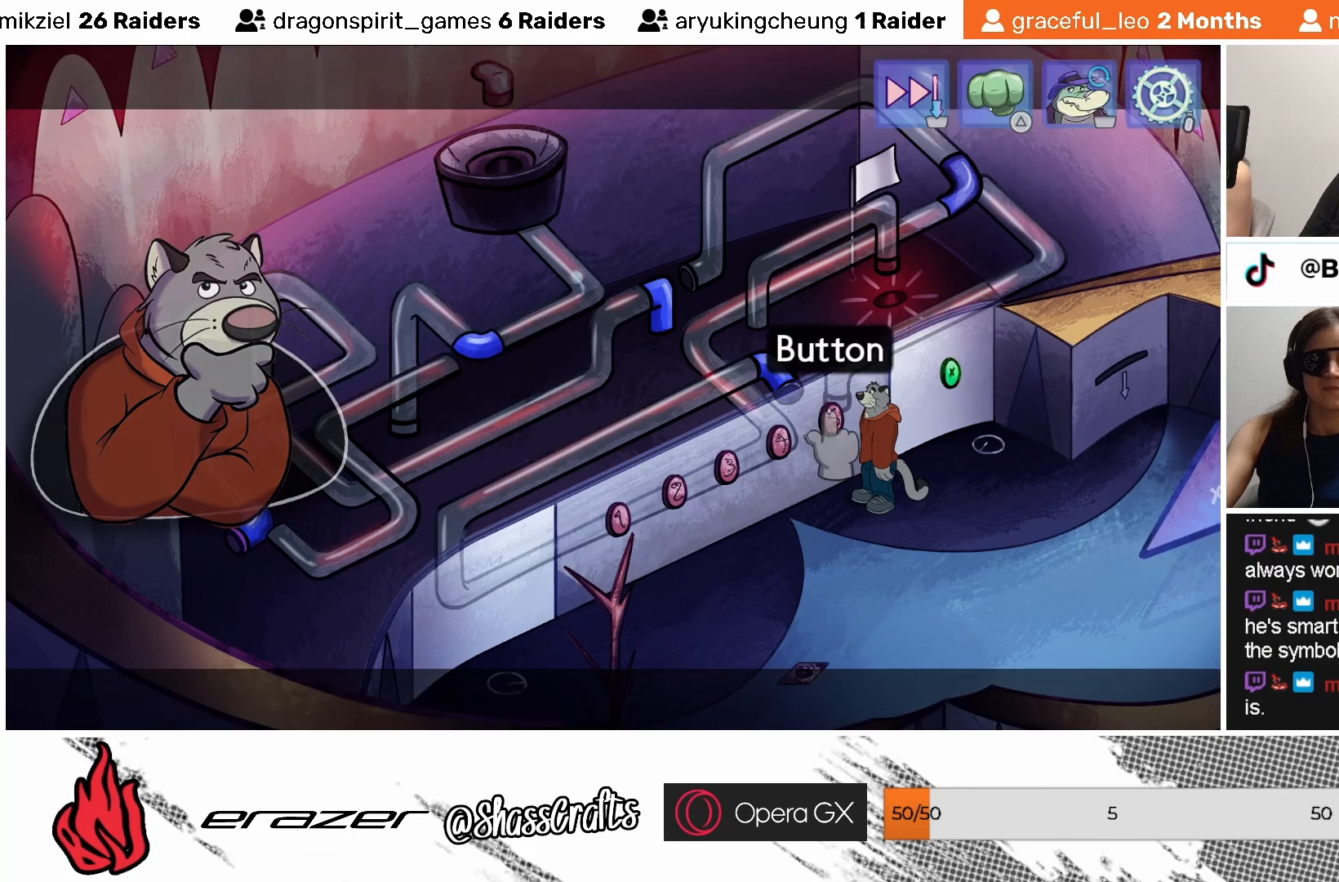
{"buttons": [], "left_stick": "center", "events": [[33, "CROSS", "up"], [283, "DPAD_RIGHT", "down"], [333, "DPAD_RIGHT", "up"]]}
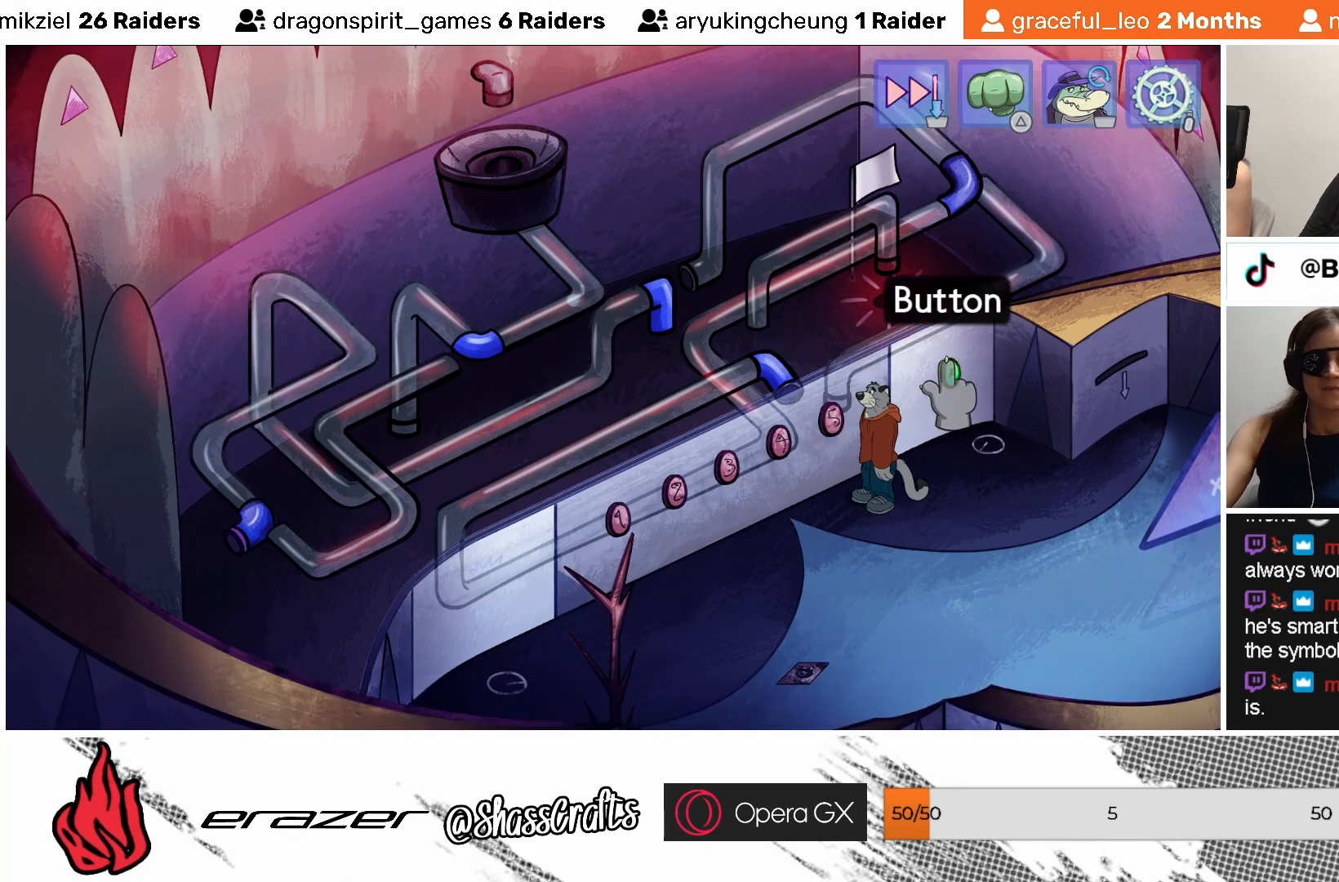
{"buttons": [], "left_stick": "center", "events": [[33, "DPAD_LEFT", "down"], [133, "DPAD_LEFT", "up"]]}
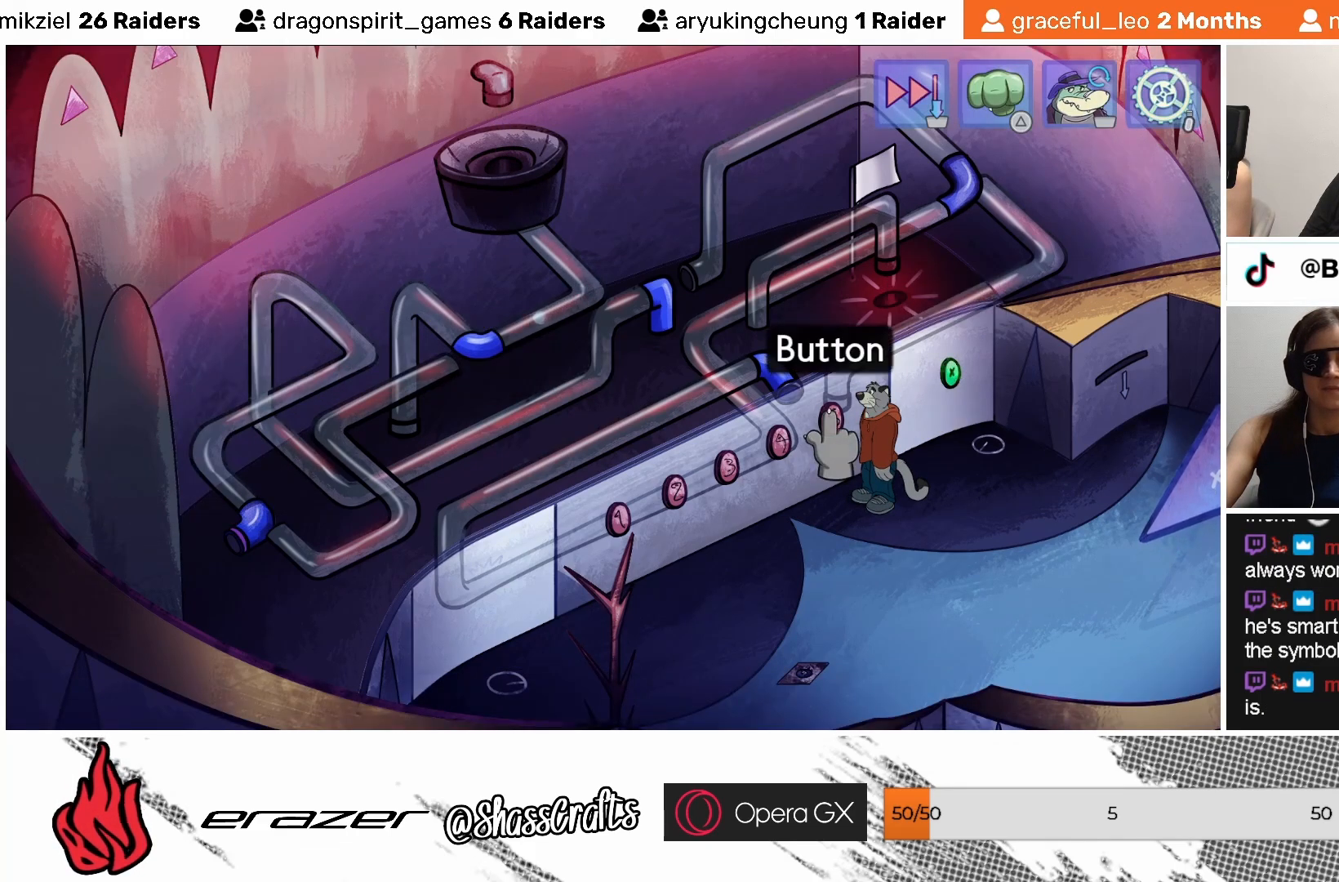
{"buttons": [], "left_stick": "center", "events": [[33, "CROSS", "down"], [133, "CROSS", "up"]]}
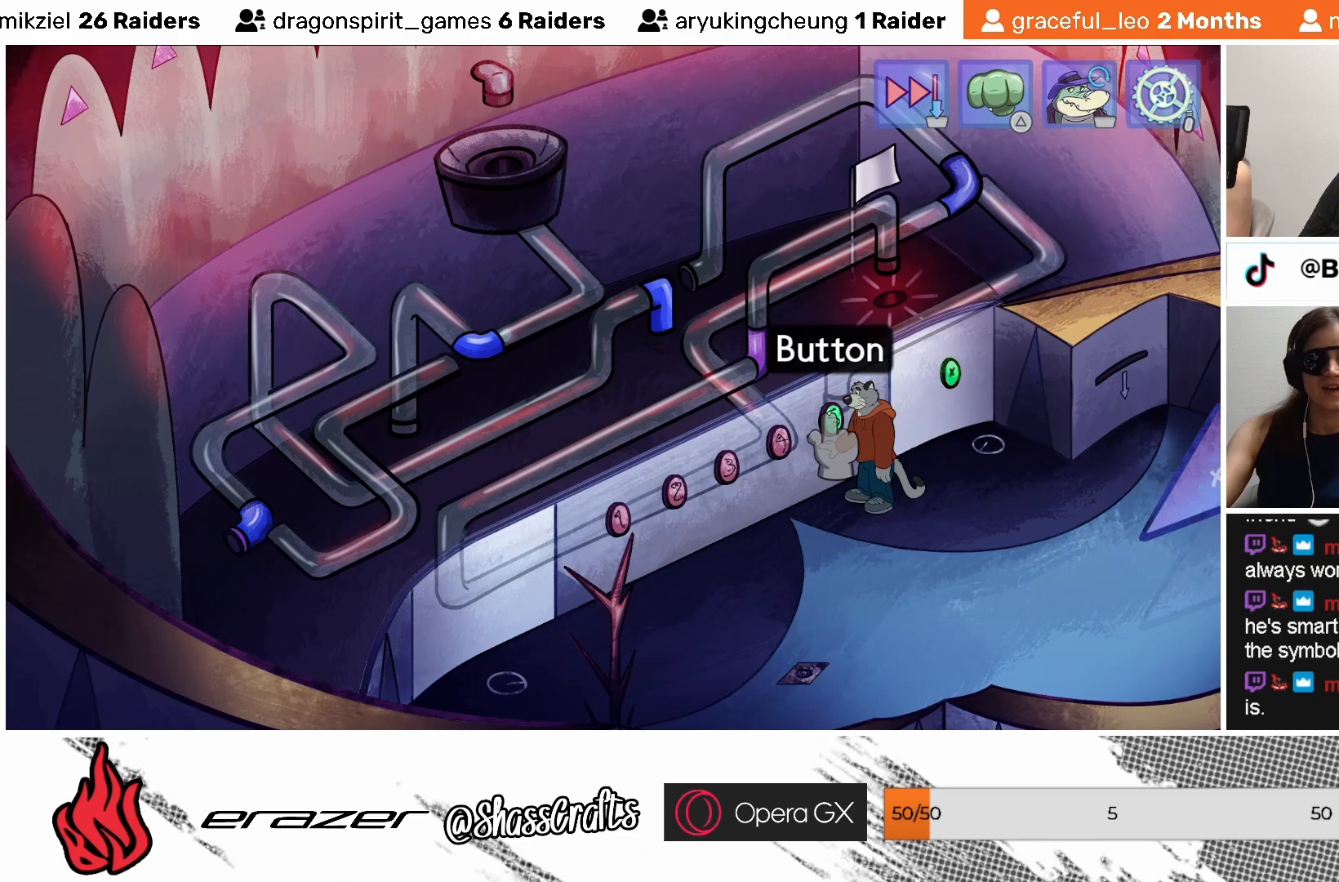
{"buttons": [], "left_stick": "center", "events": []}
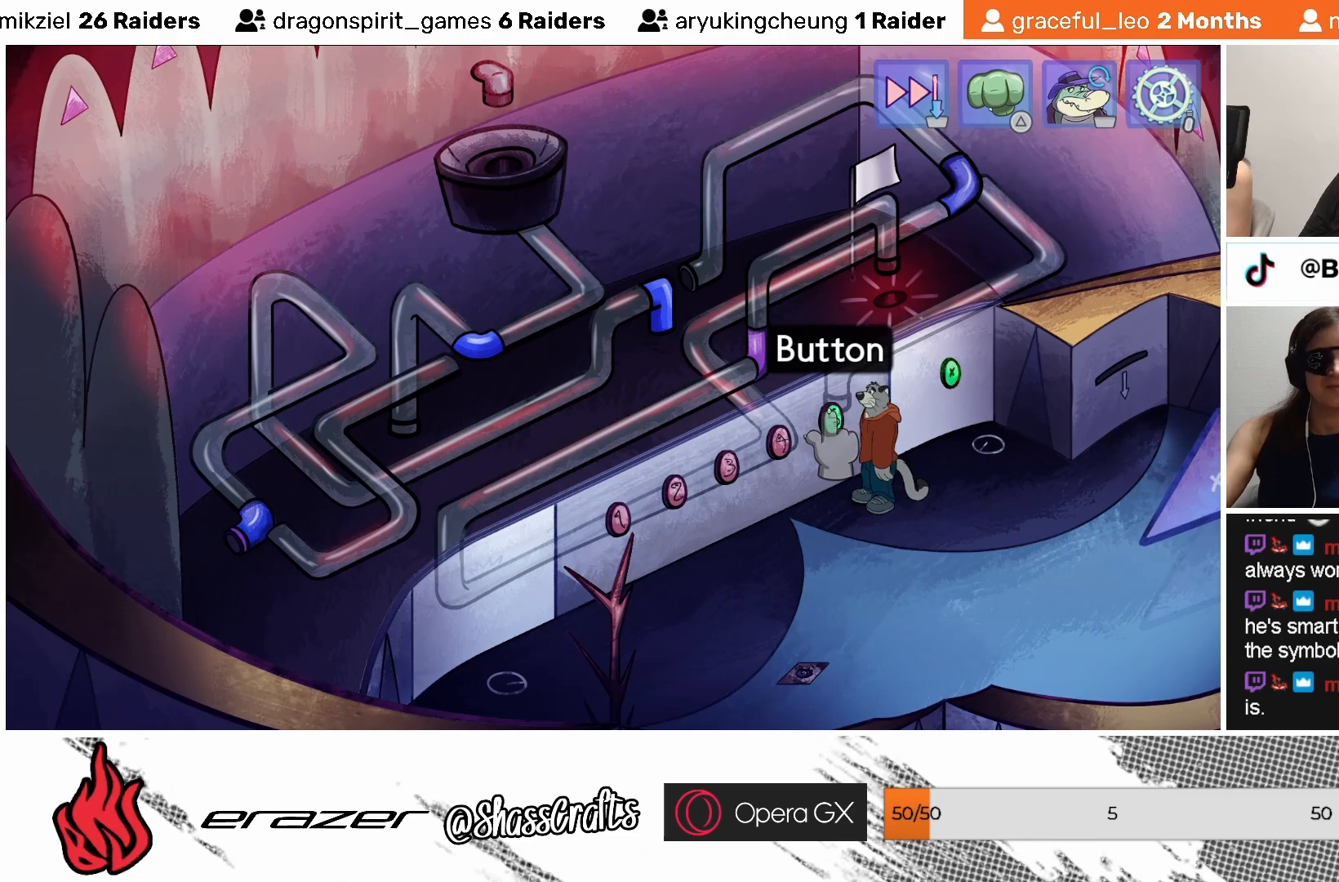
{"buttons": [], "left_stick": "center", "events": [[433, "DPAD_LEFT", "down"], [483, "DPAD_LEFT", "up"]]}
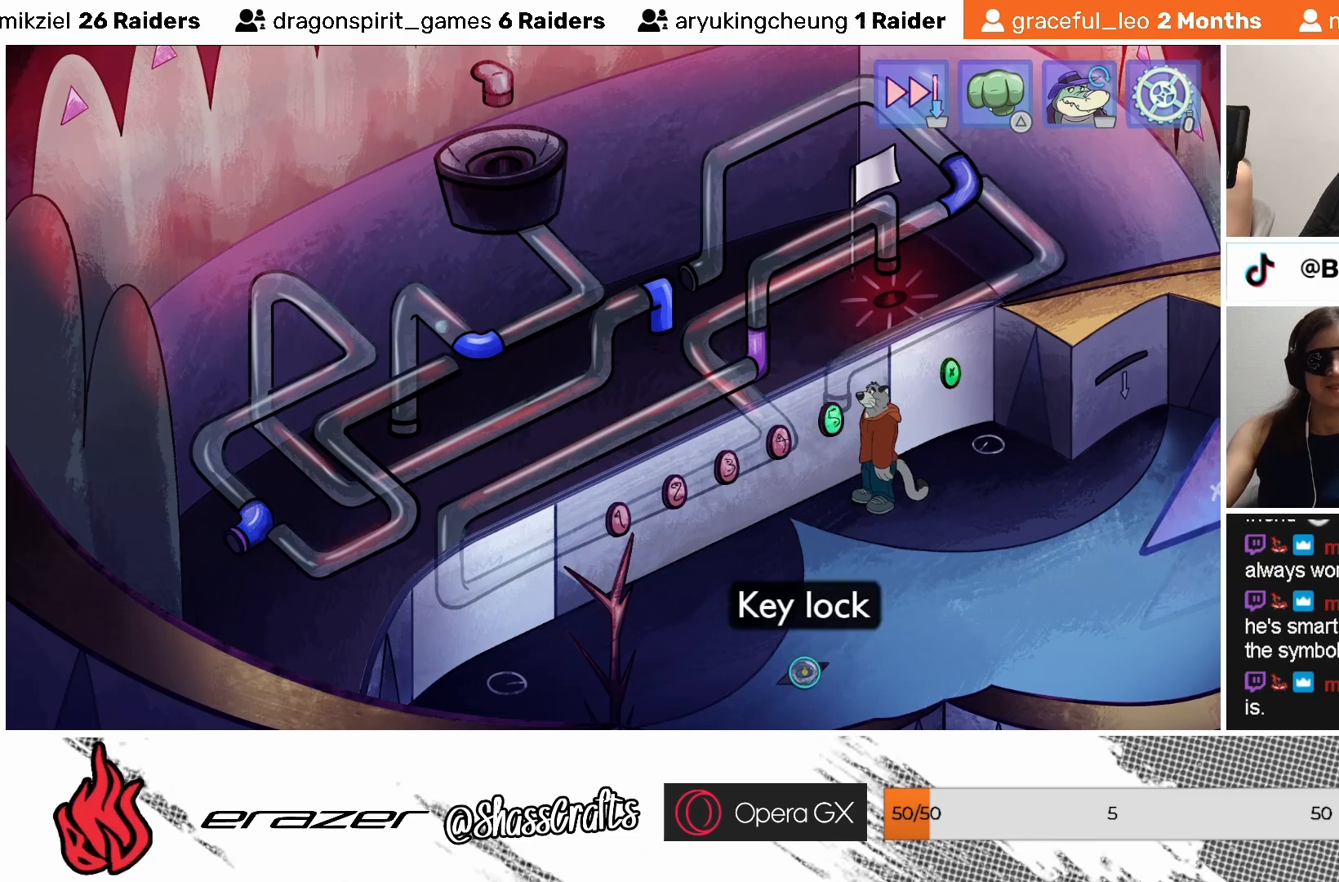
{"buttons": ["CROSS"], "left_stick": "center", "events": [[167, "DPAD_LEFT", "down"], [267, "DPAD_LEFT", "up"], [483, "CROSS", "down"]]}
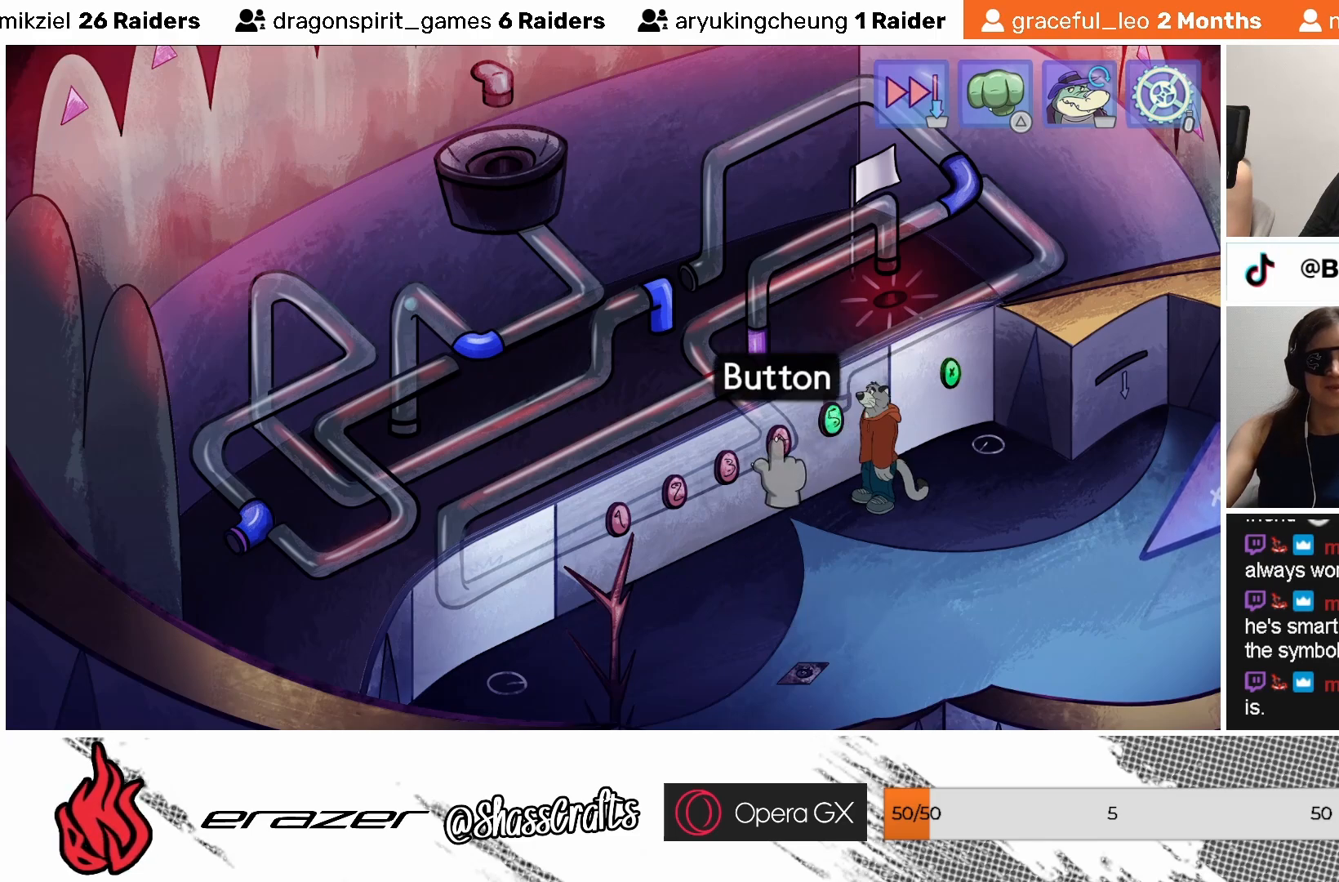
{"buttons": [], "left_stick": "center", "events": [[117, "CROSS", "up"]]}
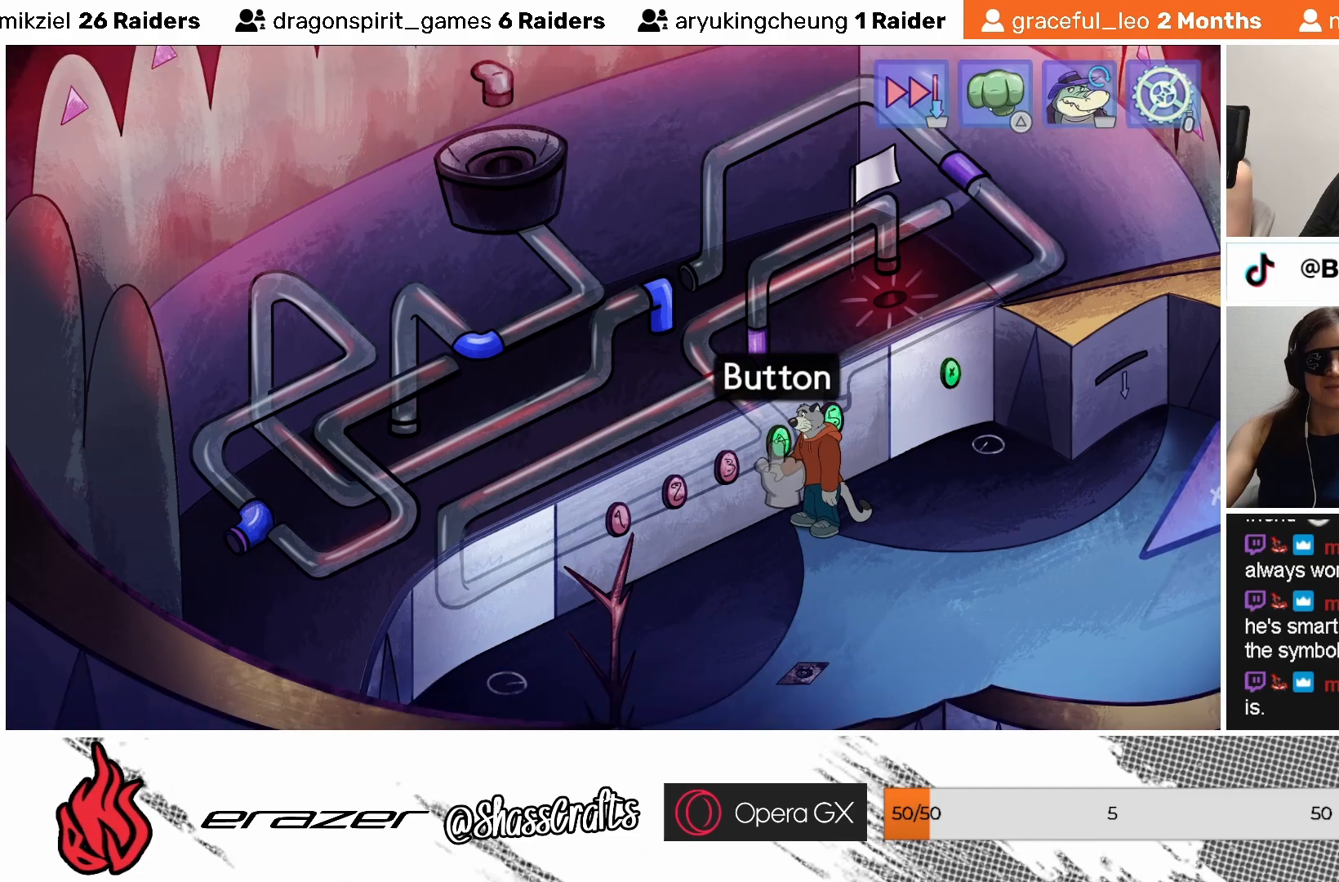
{"buttons": [], "left_stick": "center", "events": []}
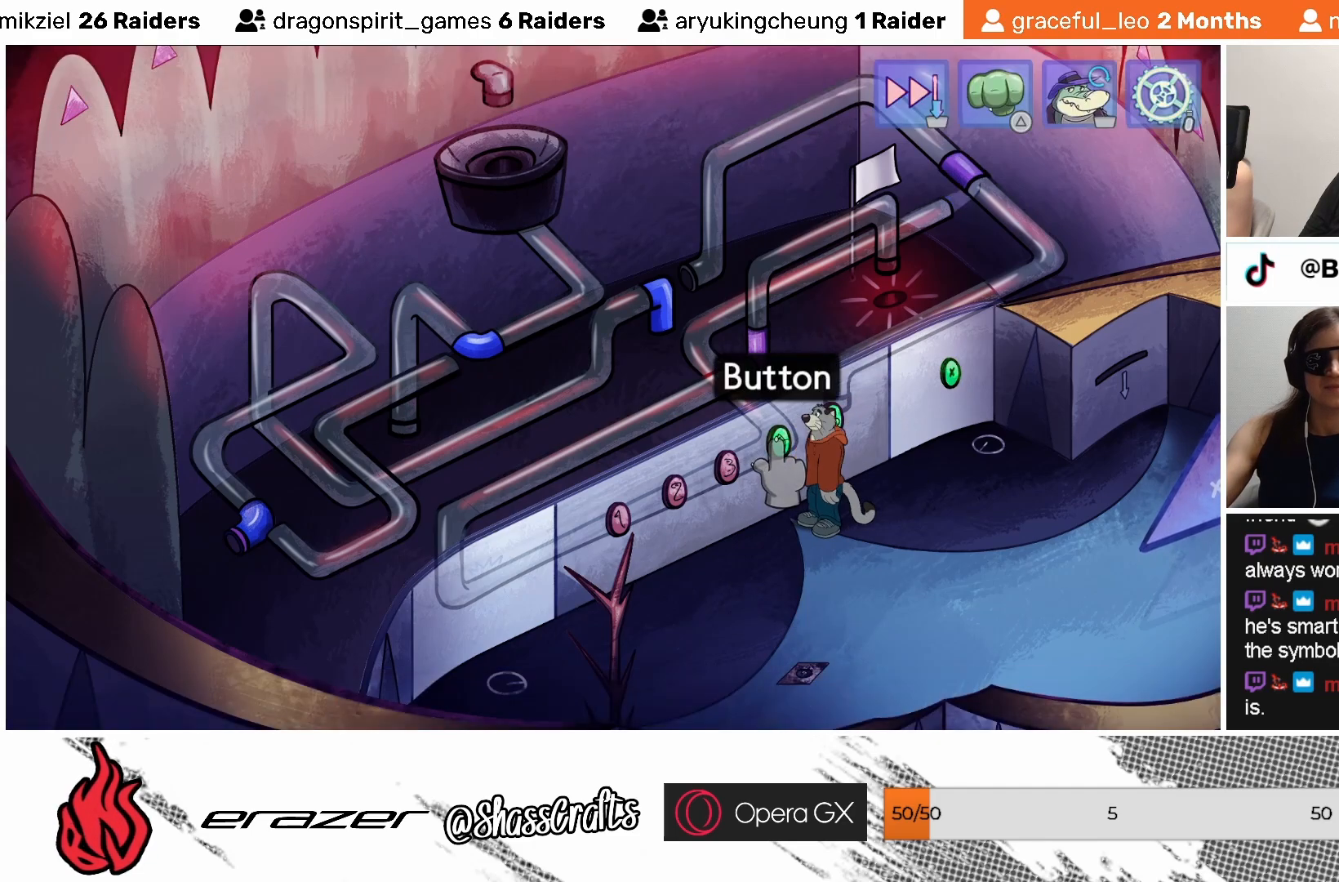
{"buttons": [], "left_stick": "center", "events": []}
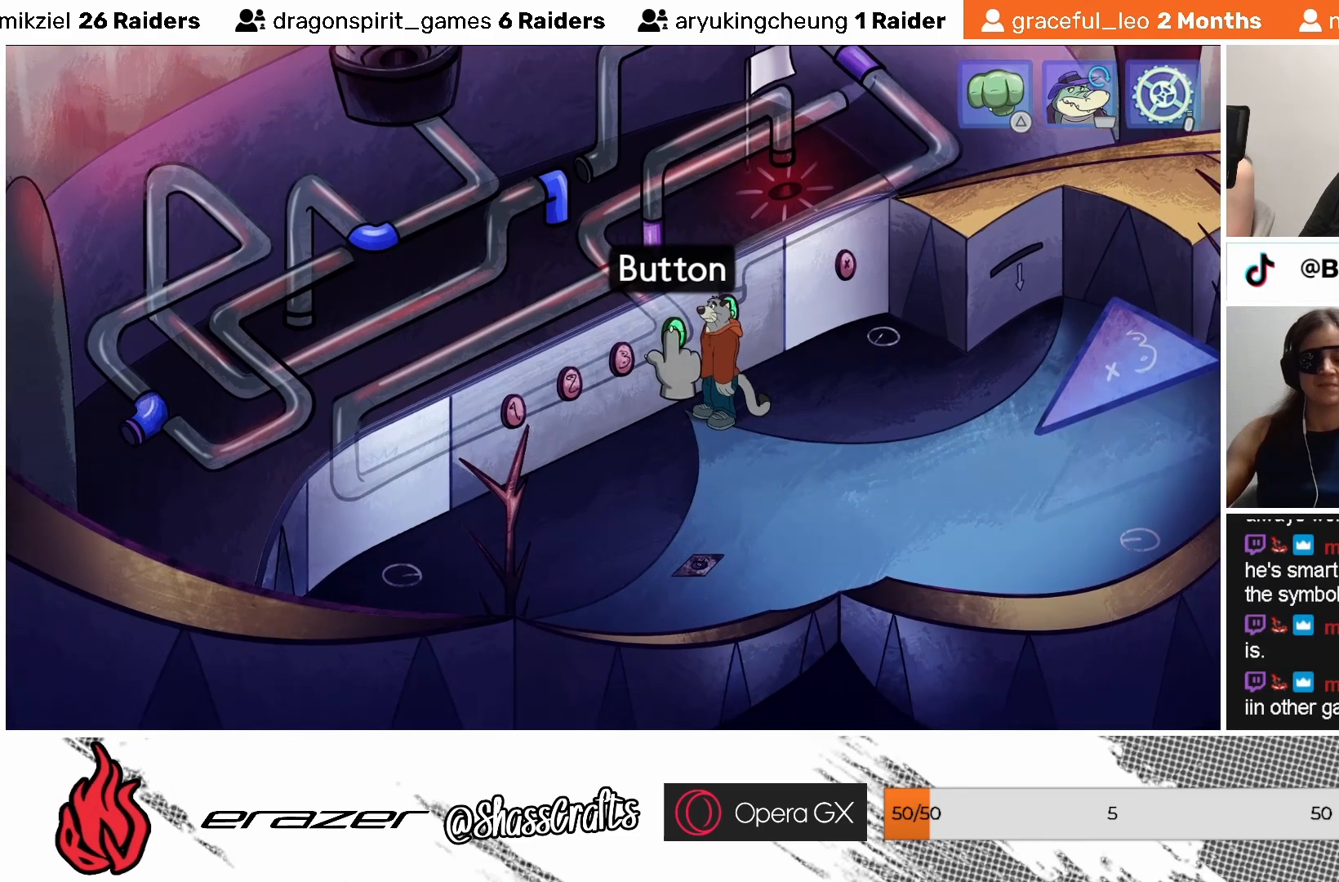
{"buttons": [], "left_stick": "center", "events": []}
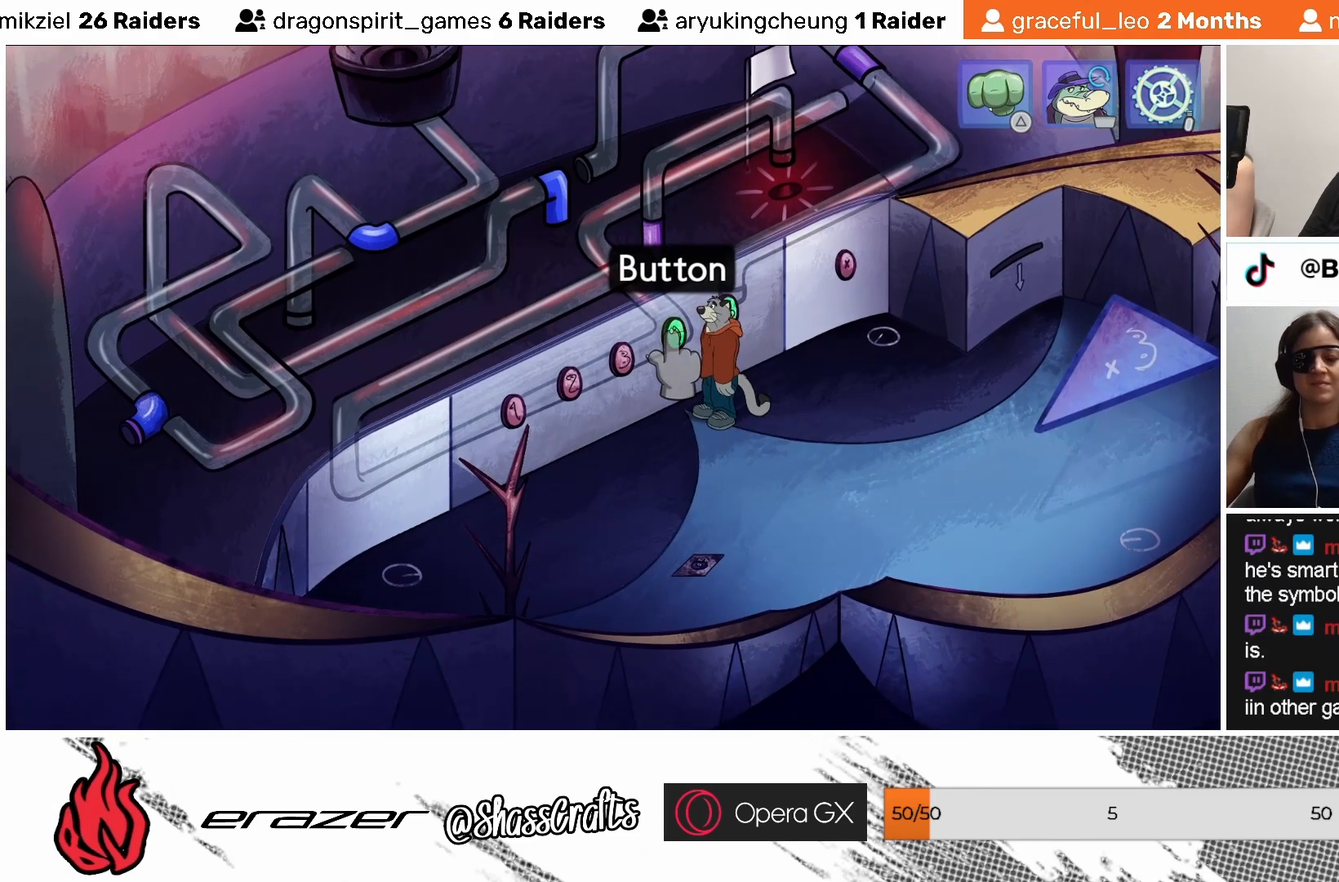
{"buttons": [], "left_stick": "center", "events": []}
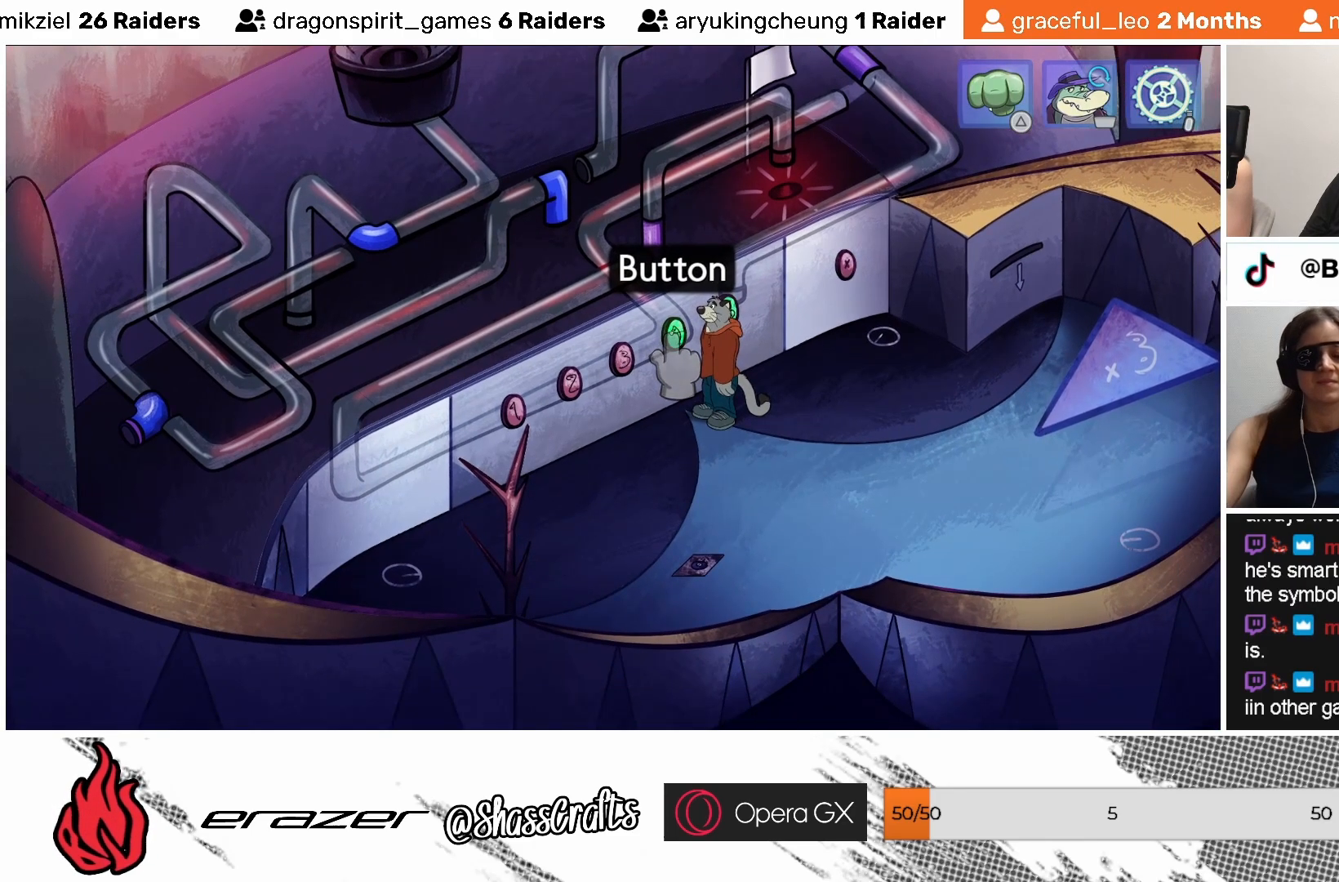
{"buttons": [], "left_stick": "center", "events": []}
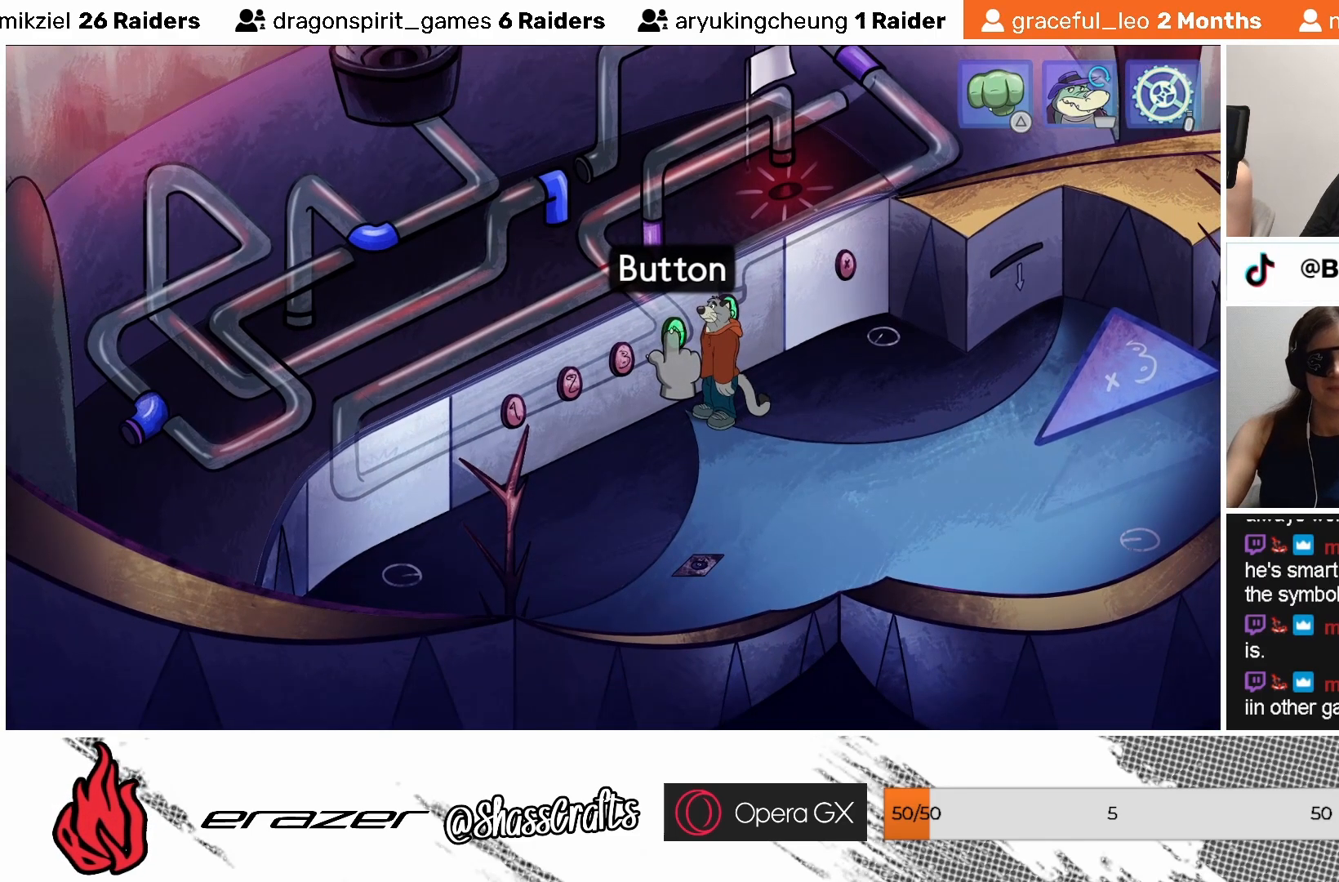
{"buttons": [], "left_stick": "center", "events": []}
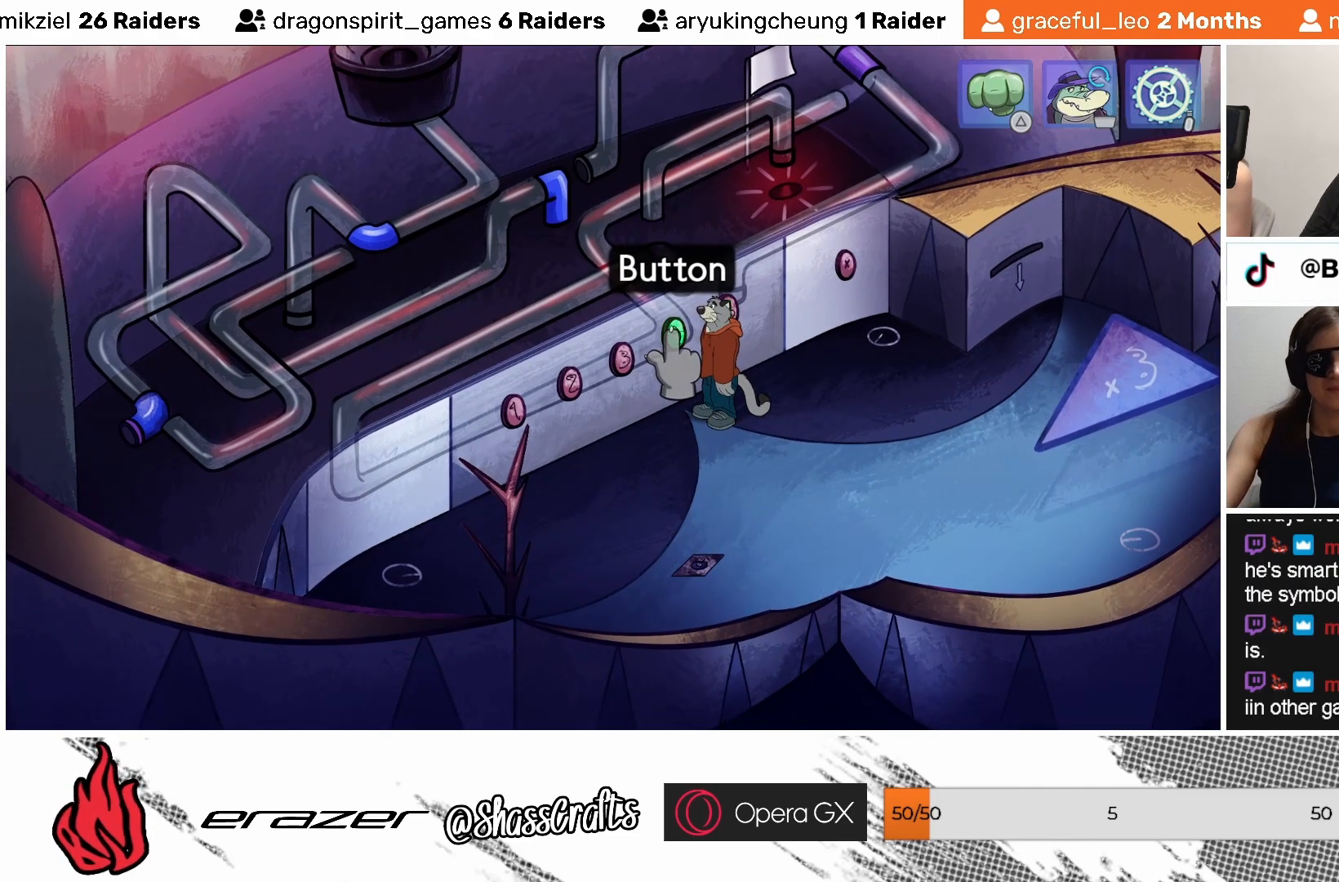
{"buttons": [], "left_stick": "center", "events": []}